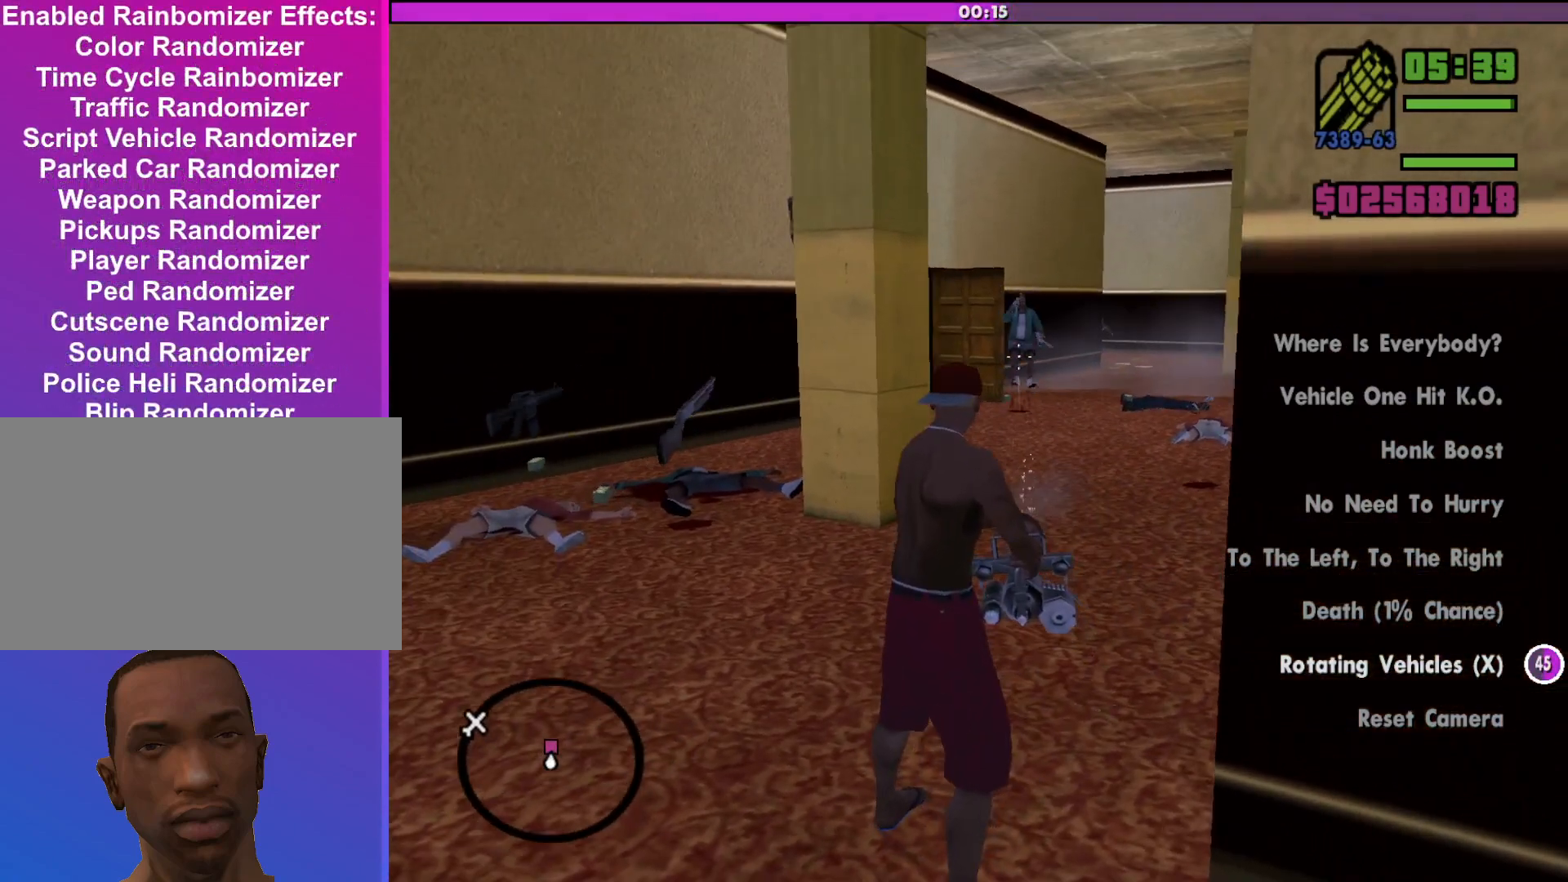
Gameplay with keyboard and mouse; each line is a JSON object with the keys and mouse buttons held at the frame after it. "events" lists presses ("down") and releases ("up") of "a", "alt", "c", "d", "down", "e", "escape", "f", "g", "h", "left", "q", "right", "s", "shift", "space", "tab", "up", "v", "w", "mouse_left", "mouse_middle", "mouse_right", "mouse_wheel_up" and "mouse_wheel_down" between this image and that frame as [ms after this image, input, new state], when the widget could be followed in between. "mouse_left", "mouse_middle", "mouse_right", "mouse_wheel_up", "mouse_wheel_down" = the "left", "middle", "right", "wheel_up", "wheel_down" buttons of the "mouse" list. No other keys are recorded. Mouse movement is not recorded.
{"keys": [], "mouse": ["left", "right"], "events": []}
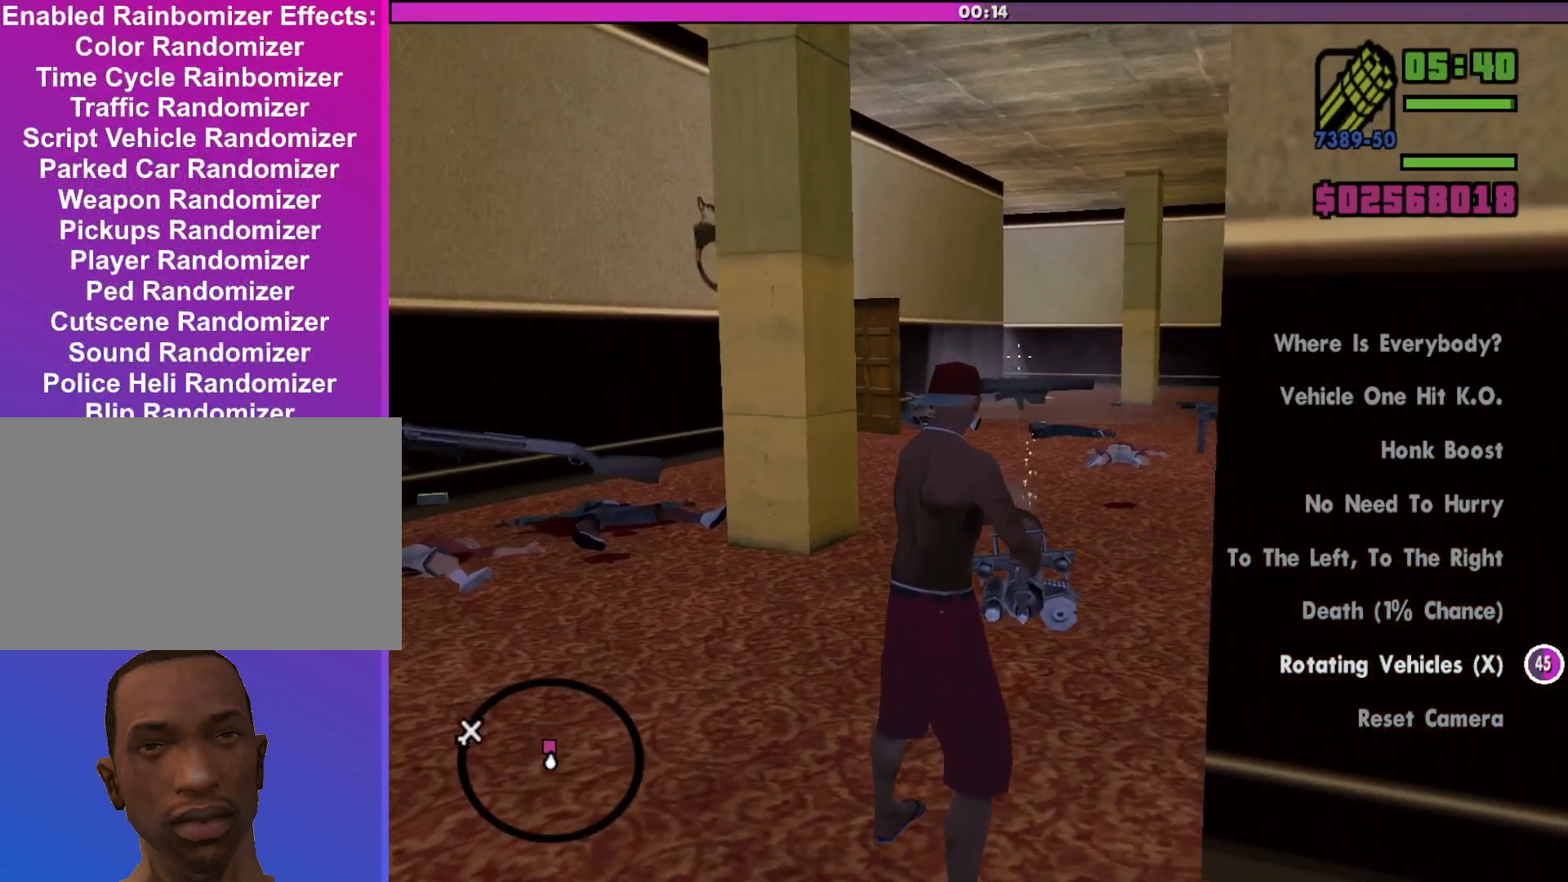
{"keys": ["w"], "mouse": ["left", "right"], "events": [[67, "w", "down"]]}
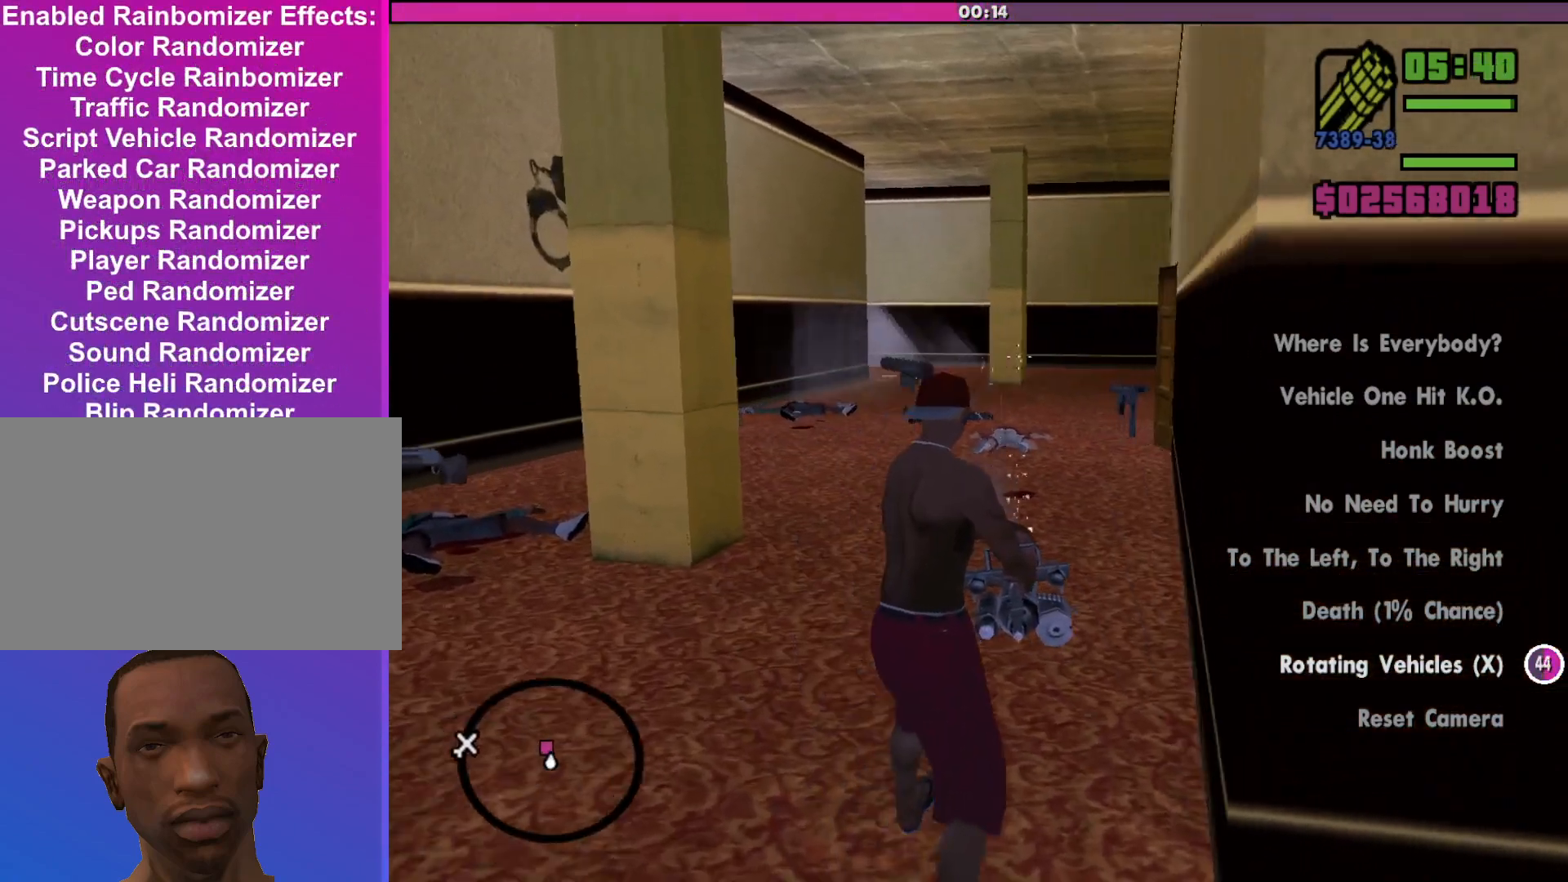
{"keys": ["w"], "mouse": ["left", "right"], "events": []}
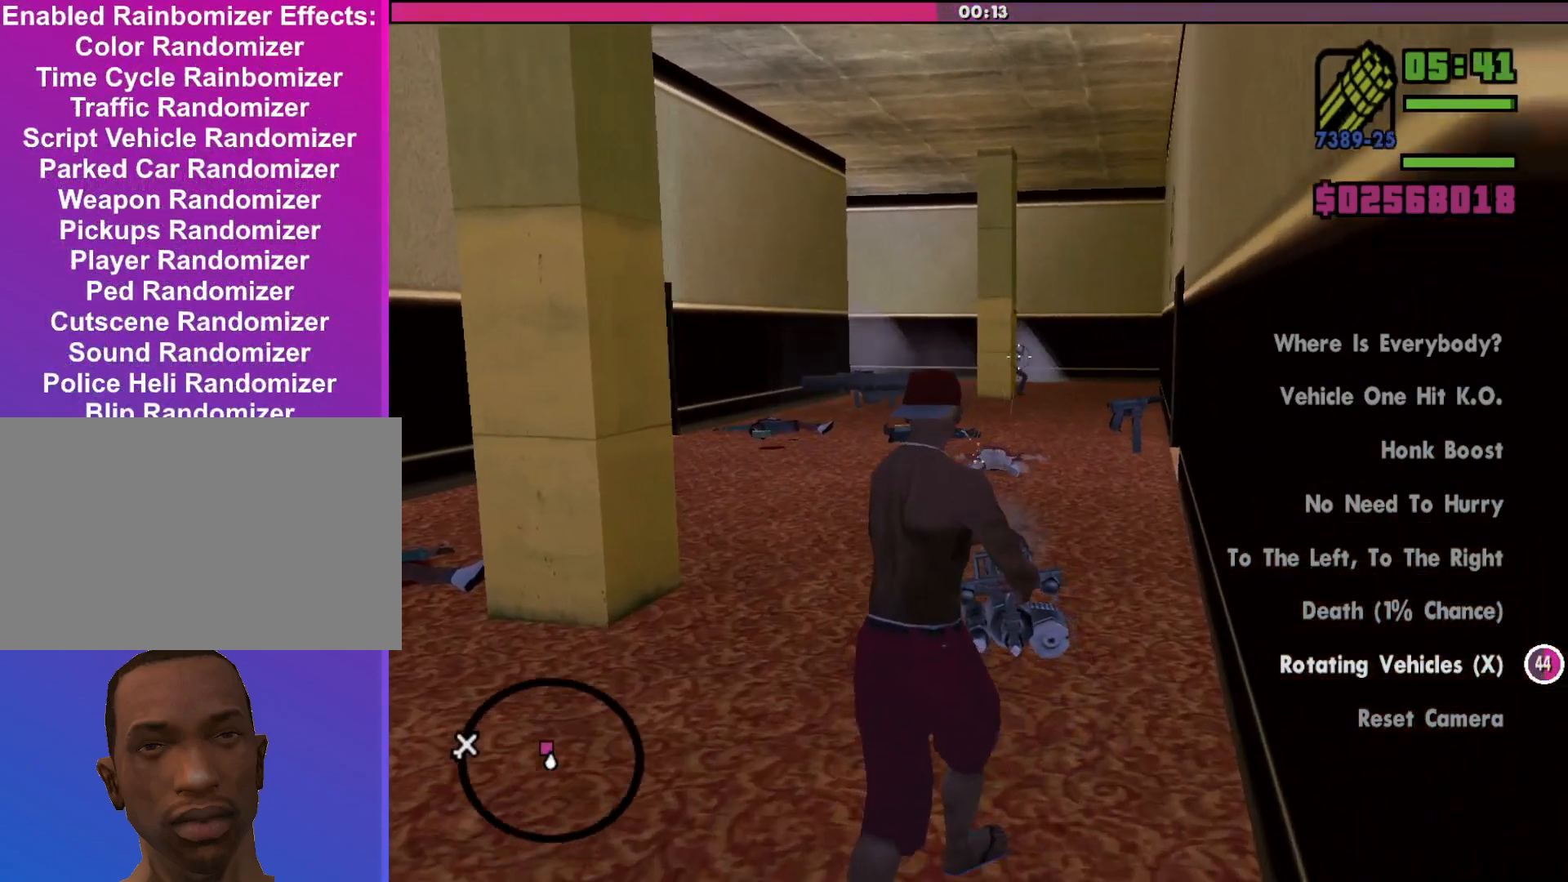
{"keys": ["w"], "mouse": ["left", "right"], "events": []}
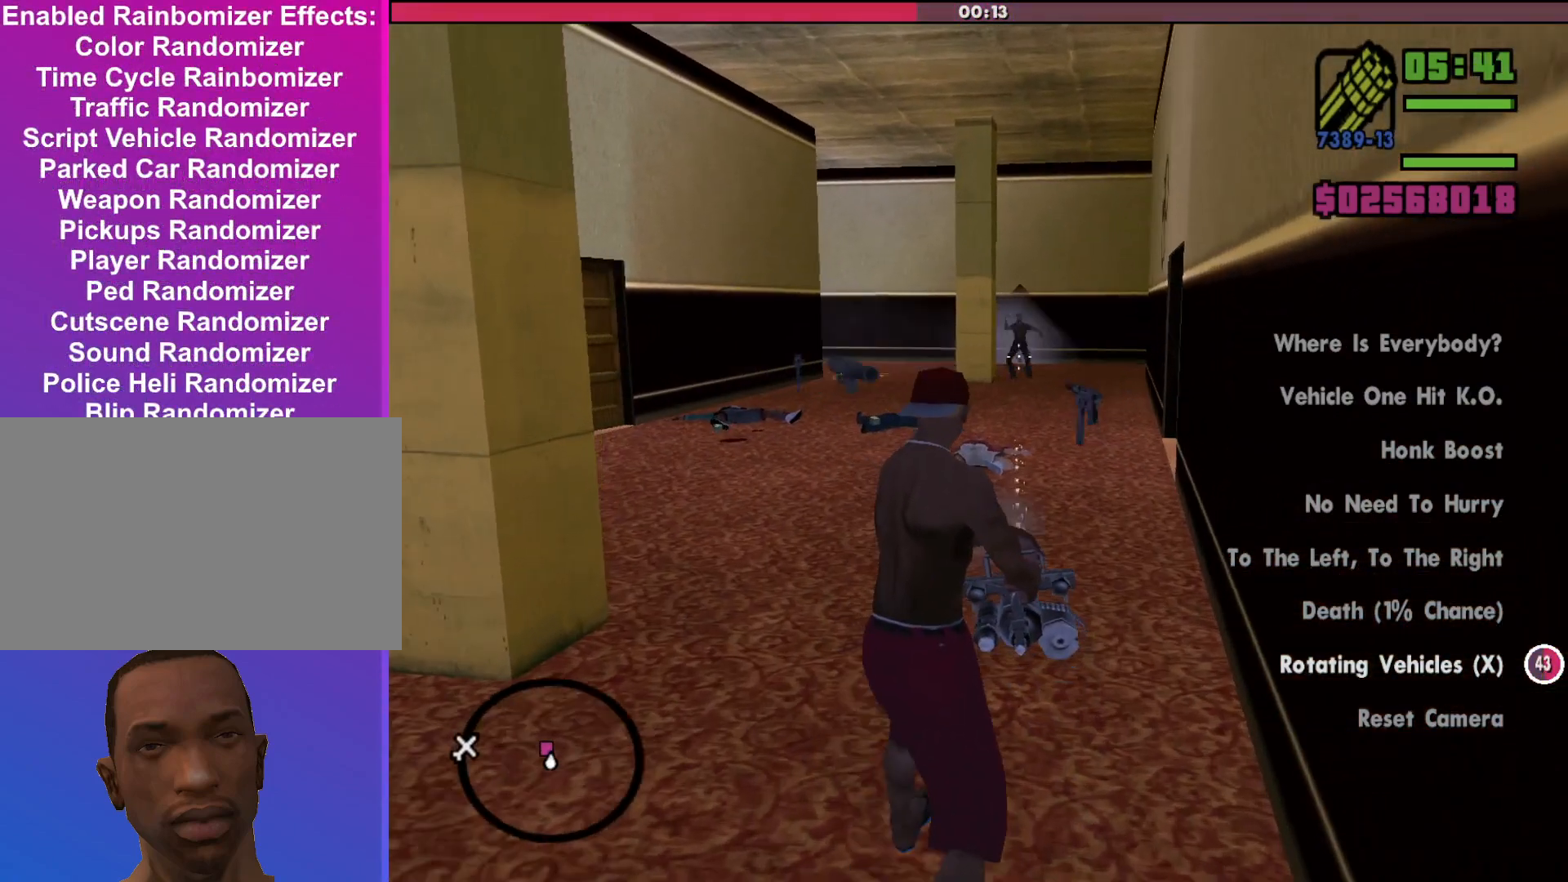
{"keys": ["w"], "mouse": ["left", "right"], "events": []}
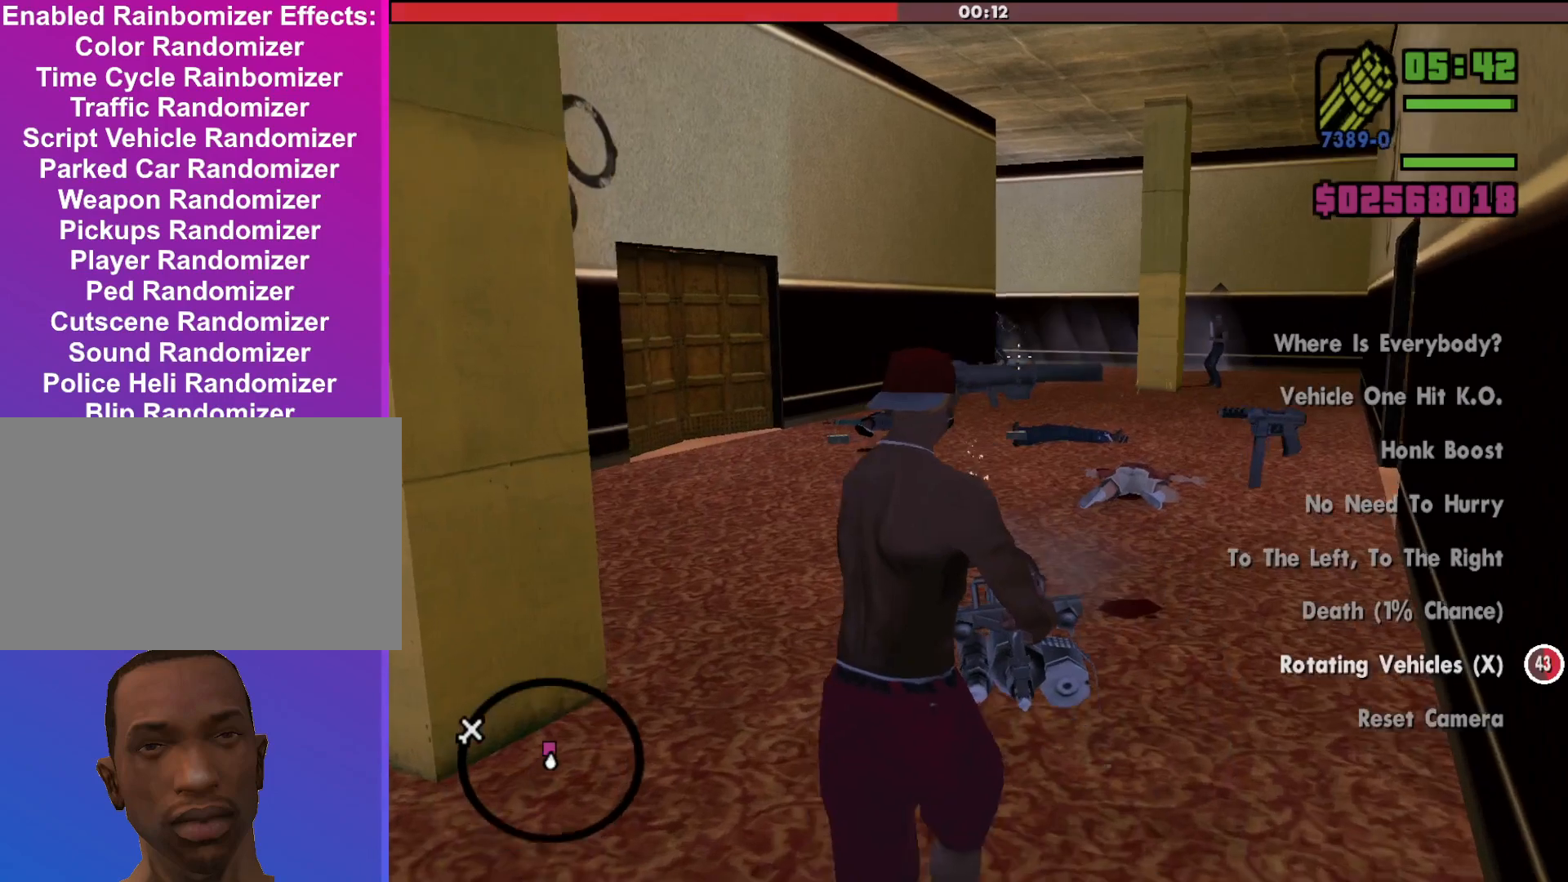
{"keys": ["w"], "mouse": ["left", "right"], "events": []}
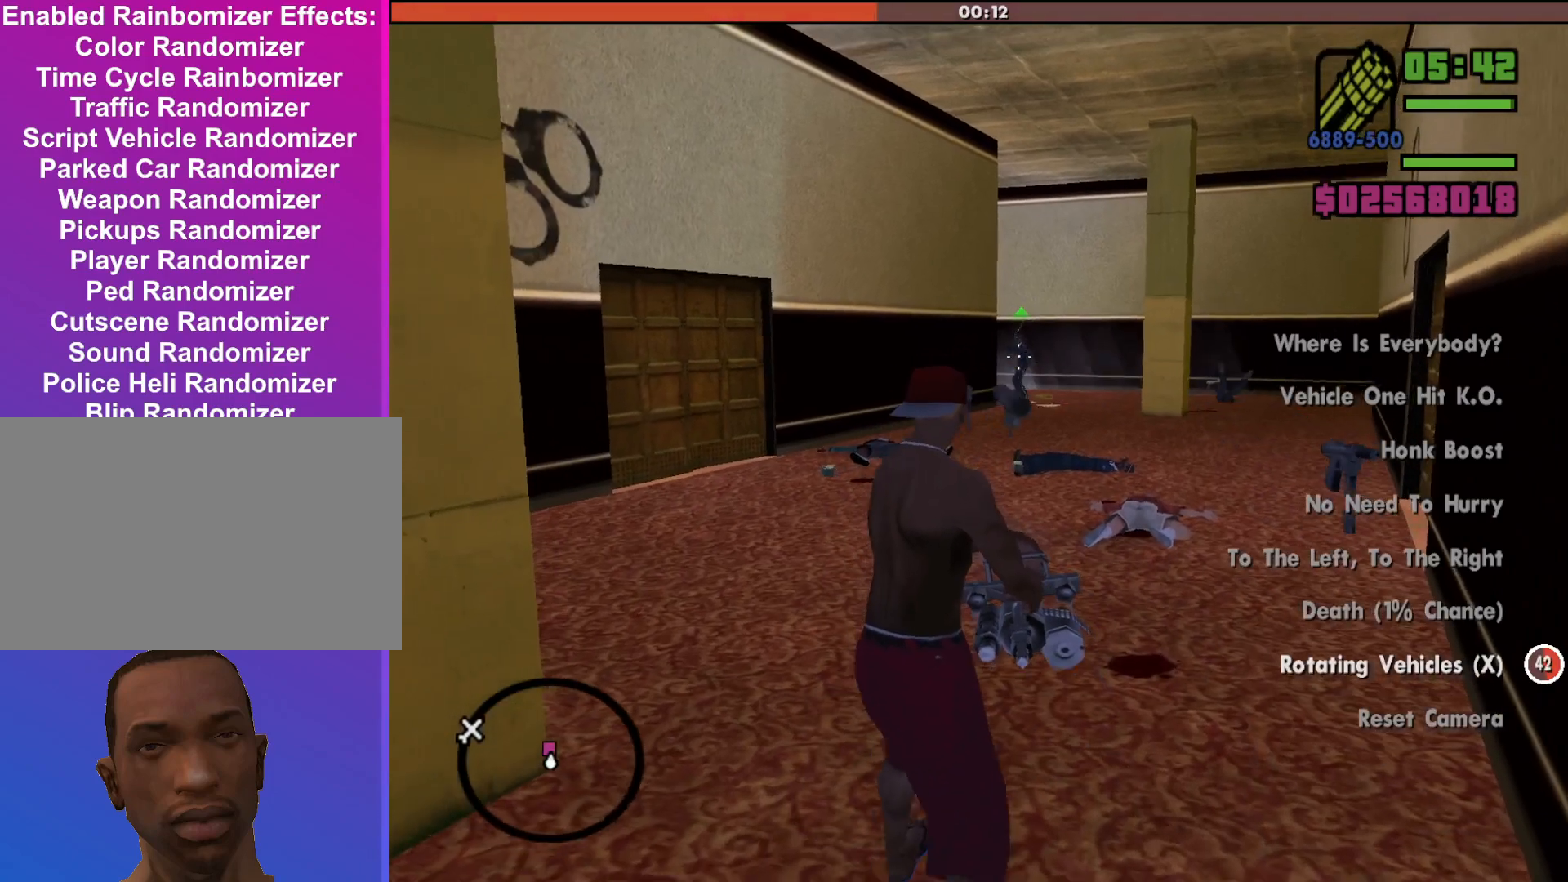
{"keys": ["w"], "mouse": ["right"], "events": [[133, "mouse_left", "up"], [200, "mouse_right", "up"], [467, "mouse_right", "down"]]}
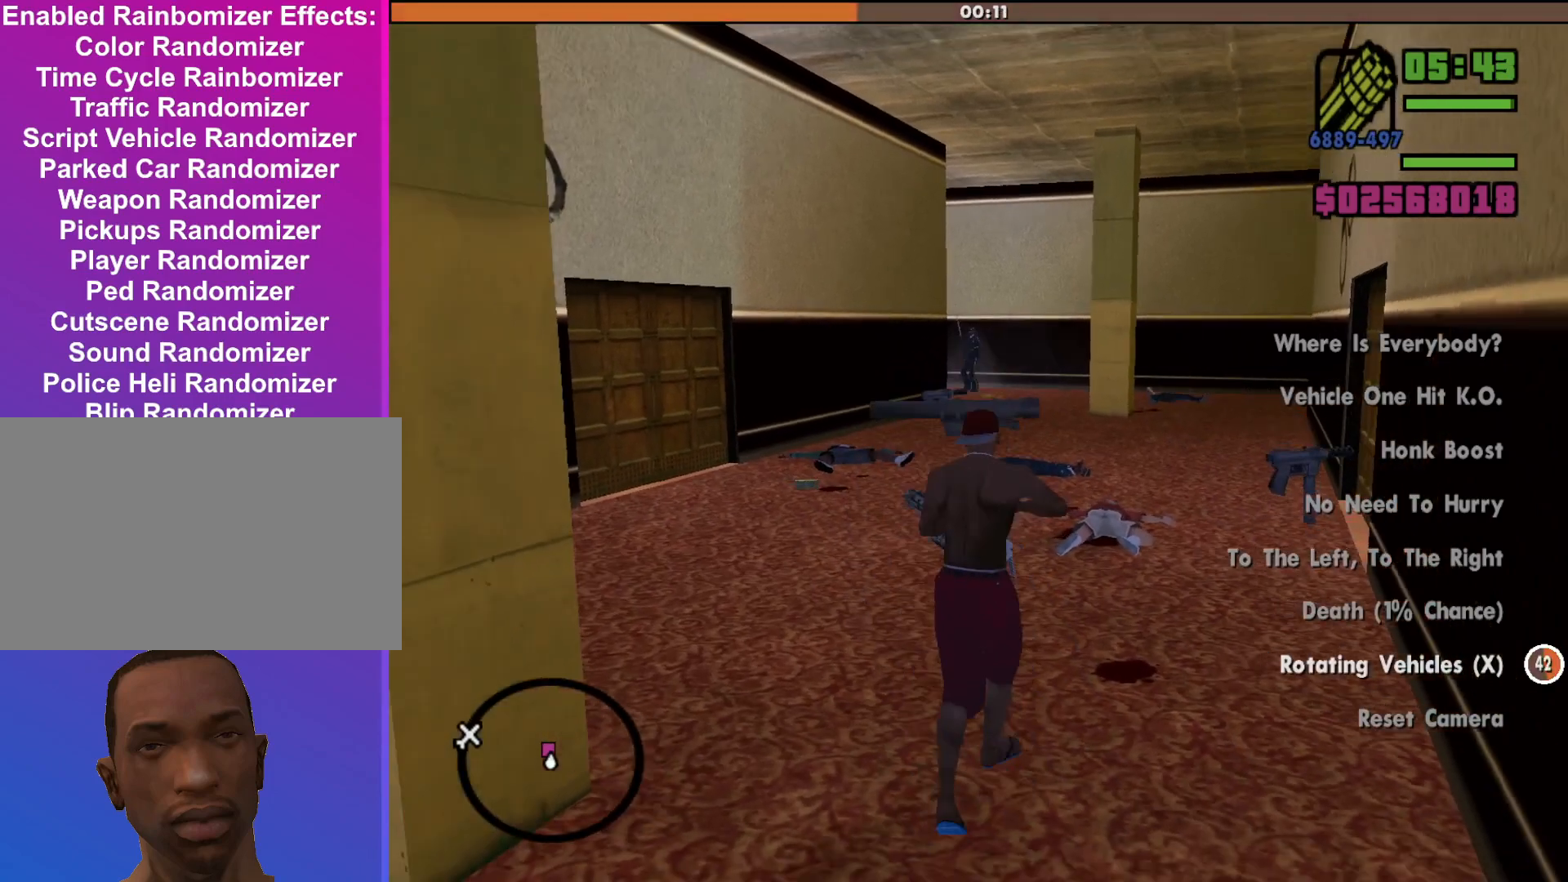
{"keys": ["w"], "mouse": [], "events": [[133, "d", "down"], [133, "mouse_right", "up"], [300, "d", "up"]]}
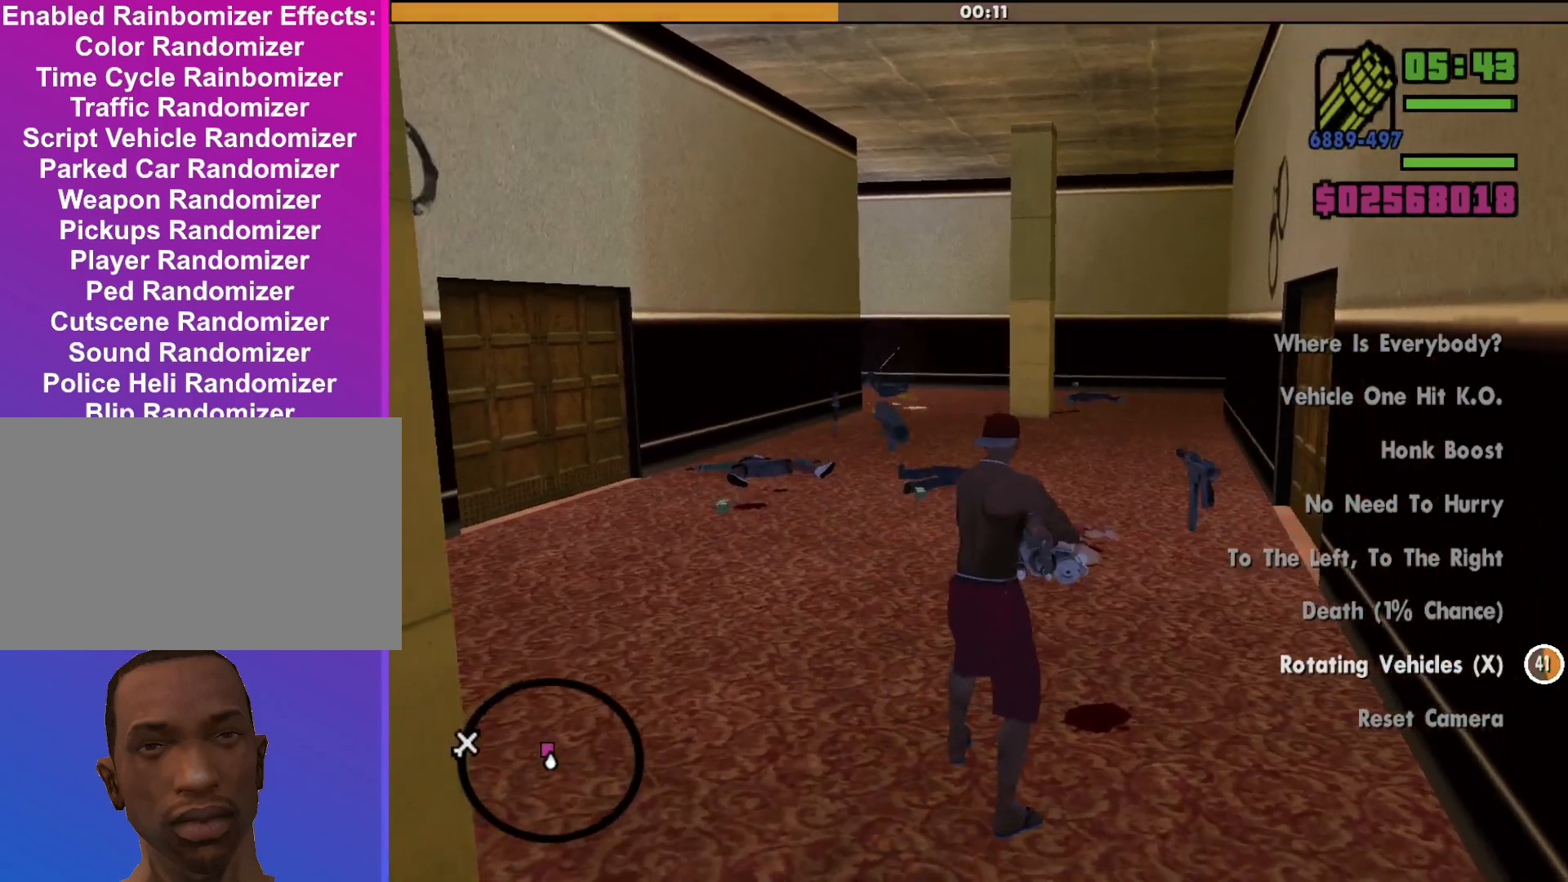
{"keys": ["w"], "mouse": [], "events": []}
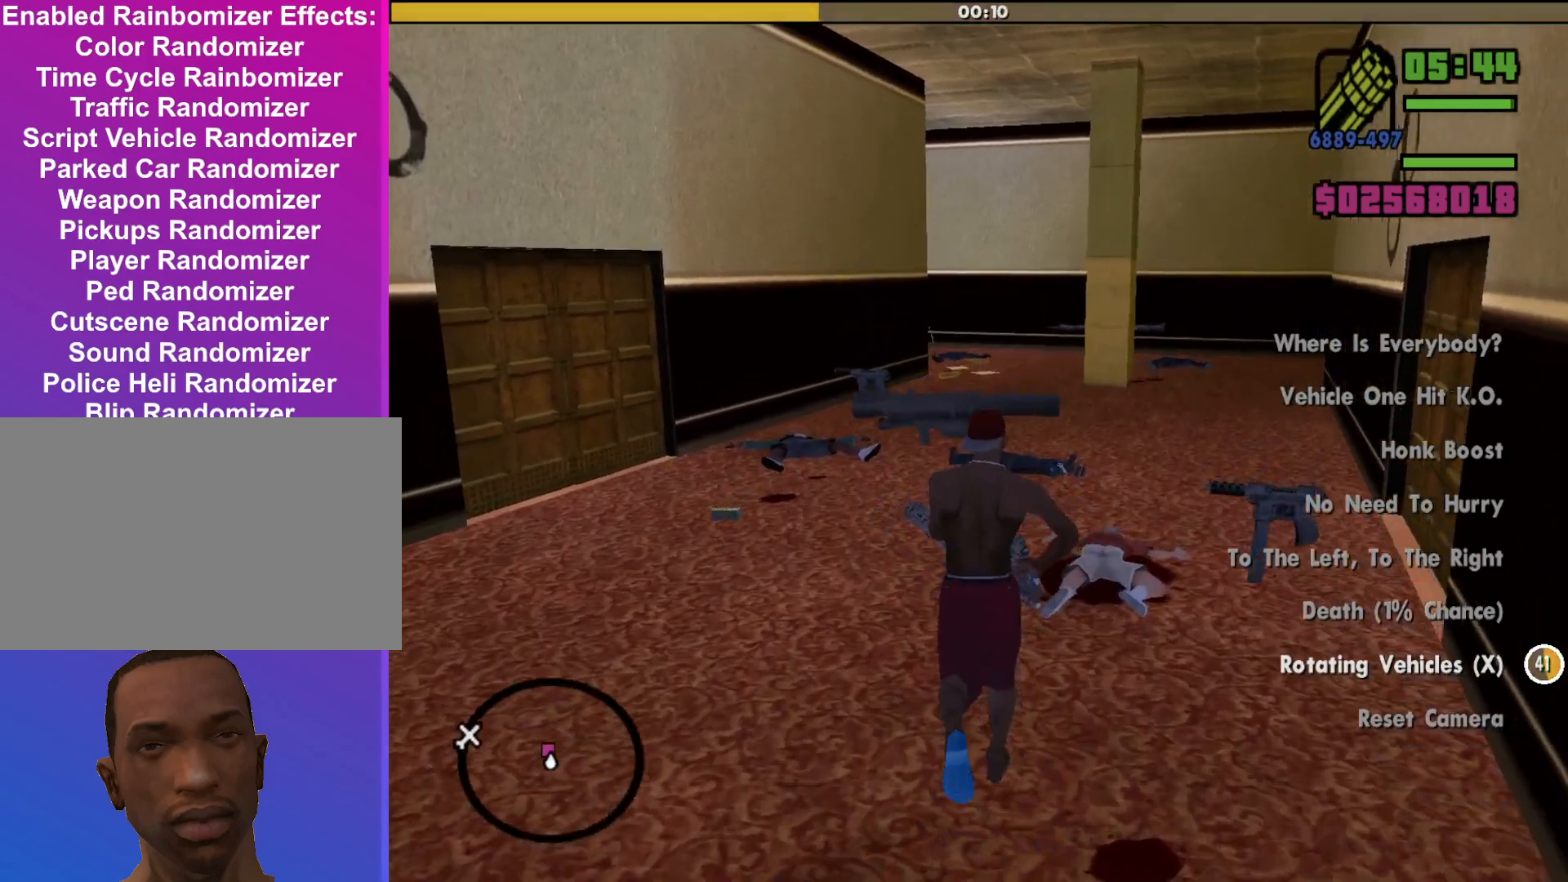
{"keys": ["w"], "mouse": [], "events": []}
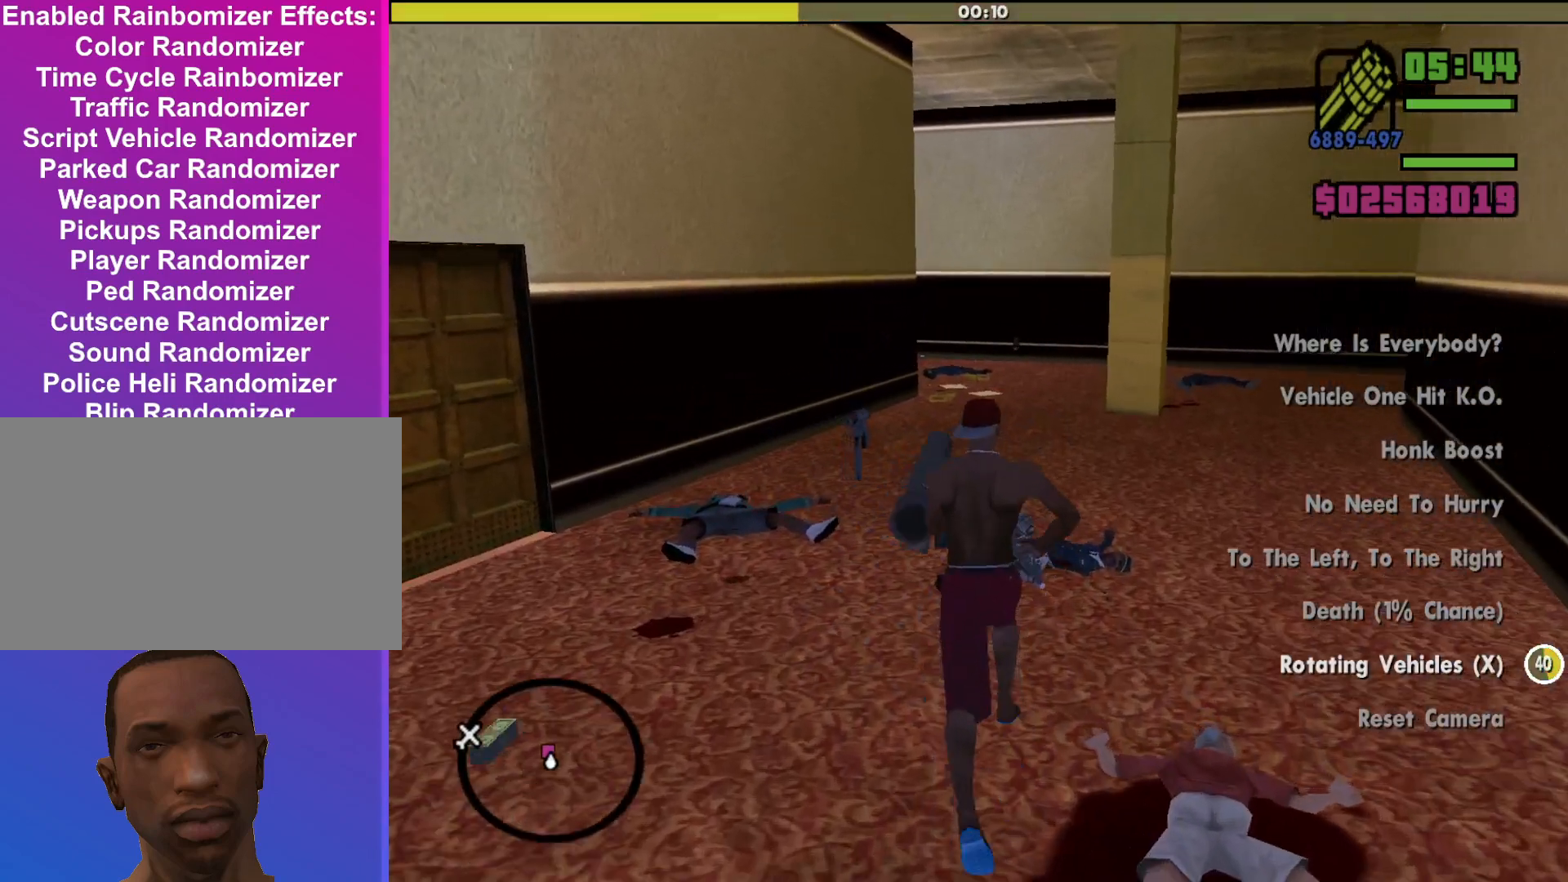
{"keys": ["w"], "mouse": [], "events": []}
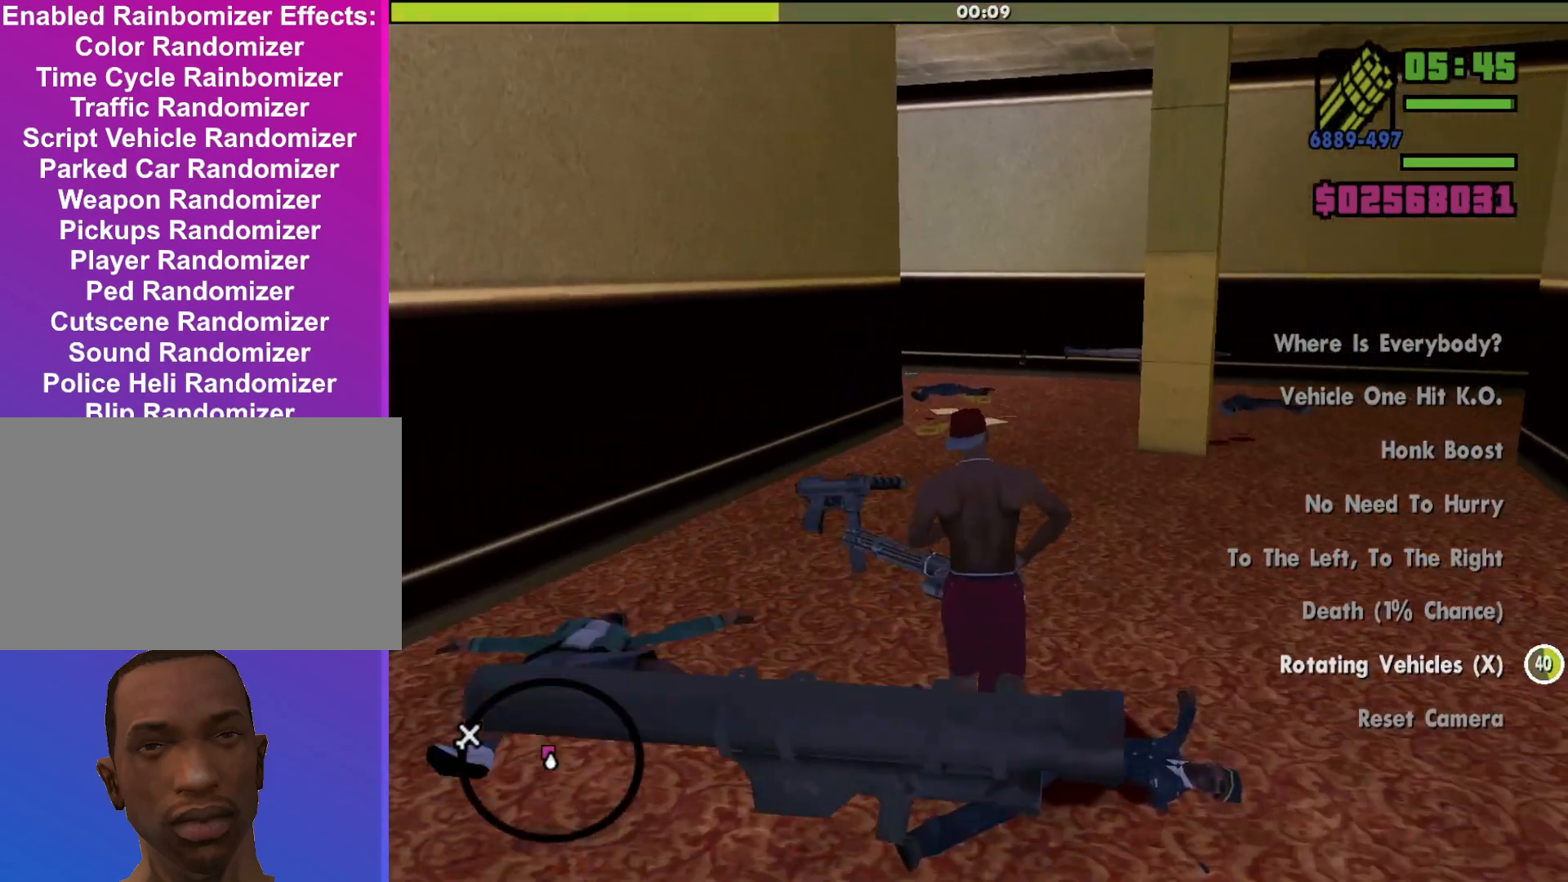
{"keys": ["w"], "mouse": [], "events": []}
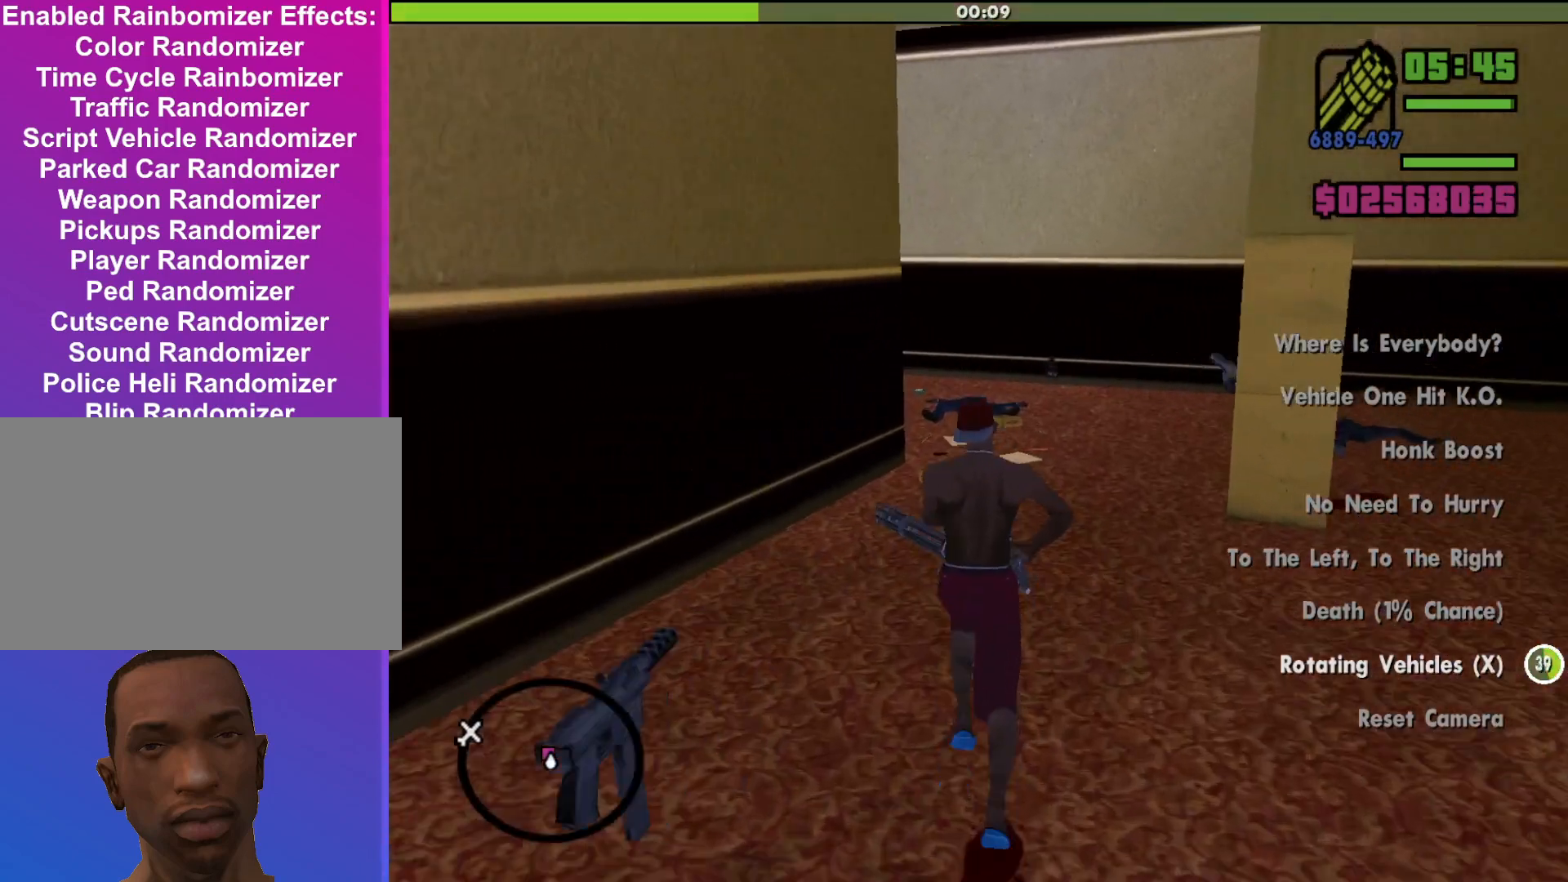
{"keys": ["w"], "mouse": [], "events": []}
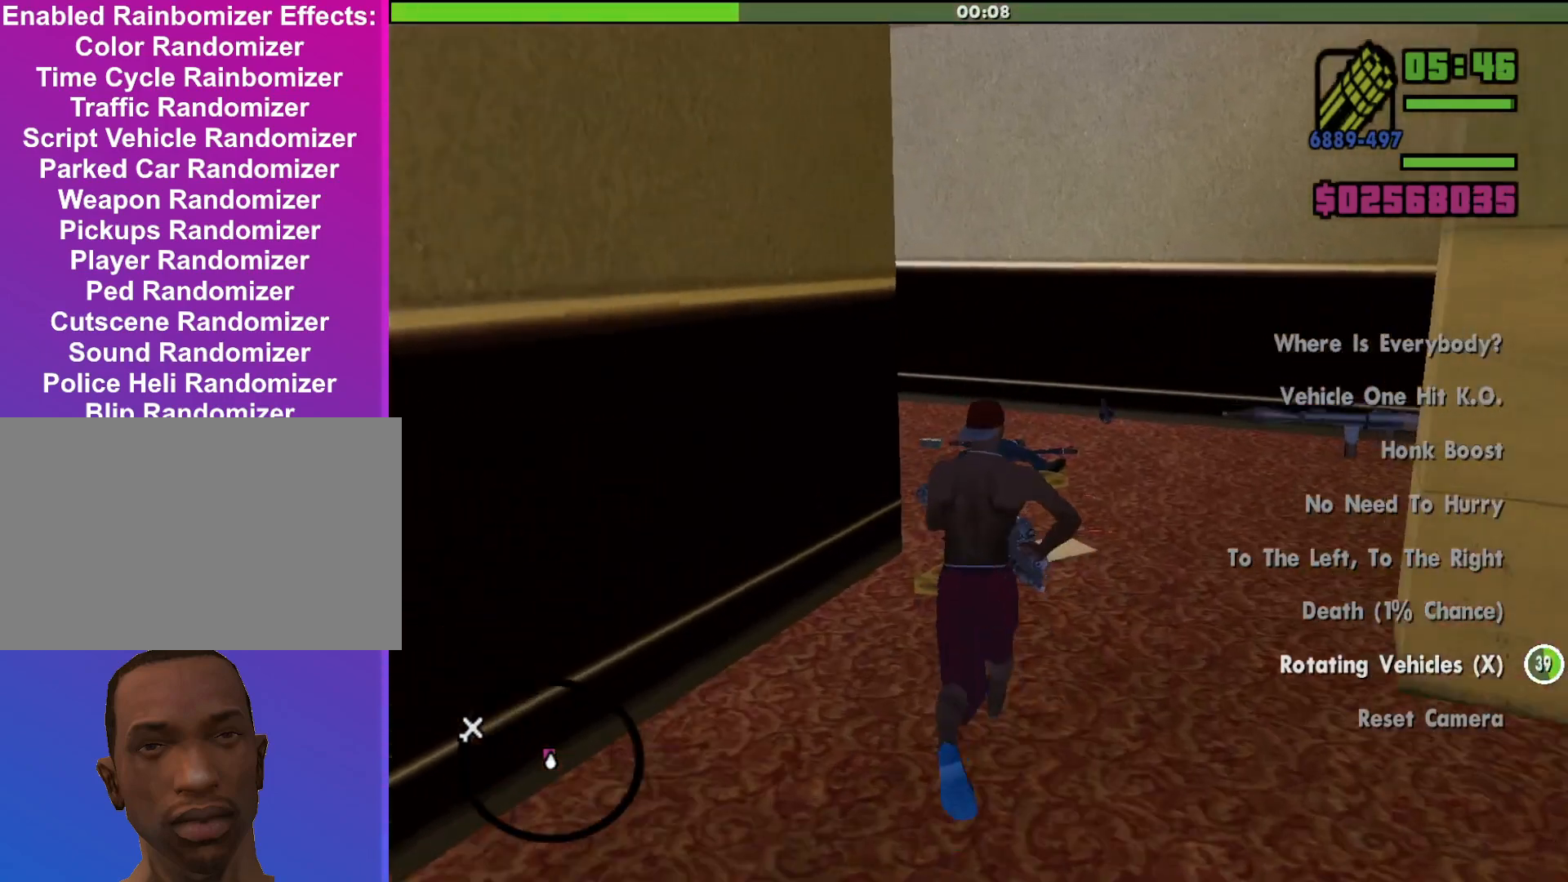
{"keys": ["w"], "mouse": [], "events": []}
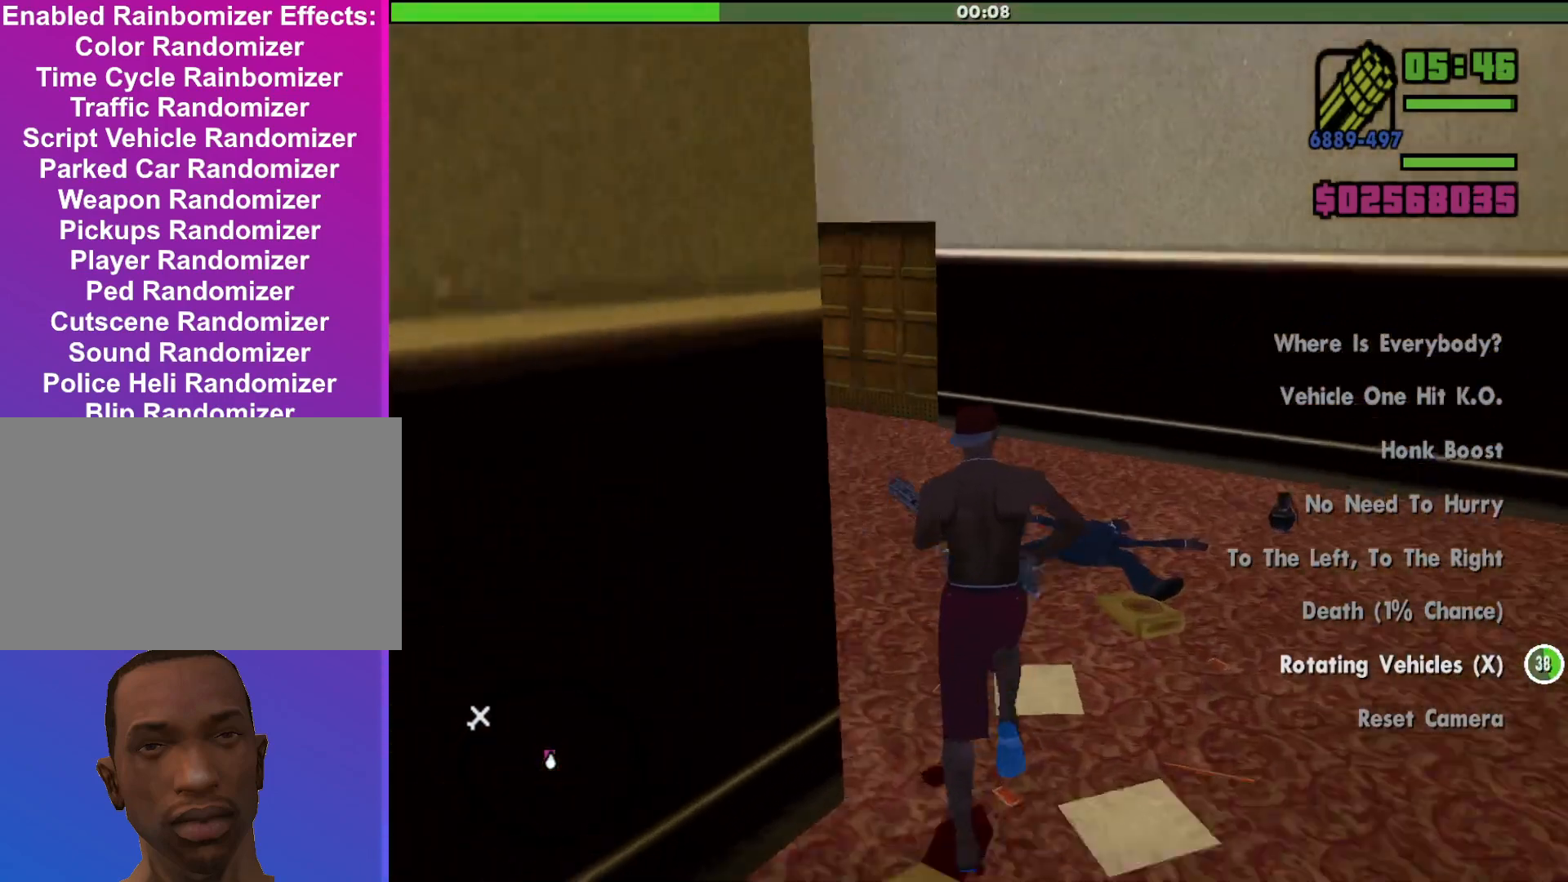
{"keys": ["w"], "mouse": [], "events": []}
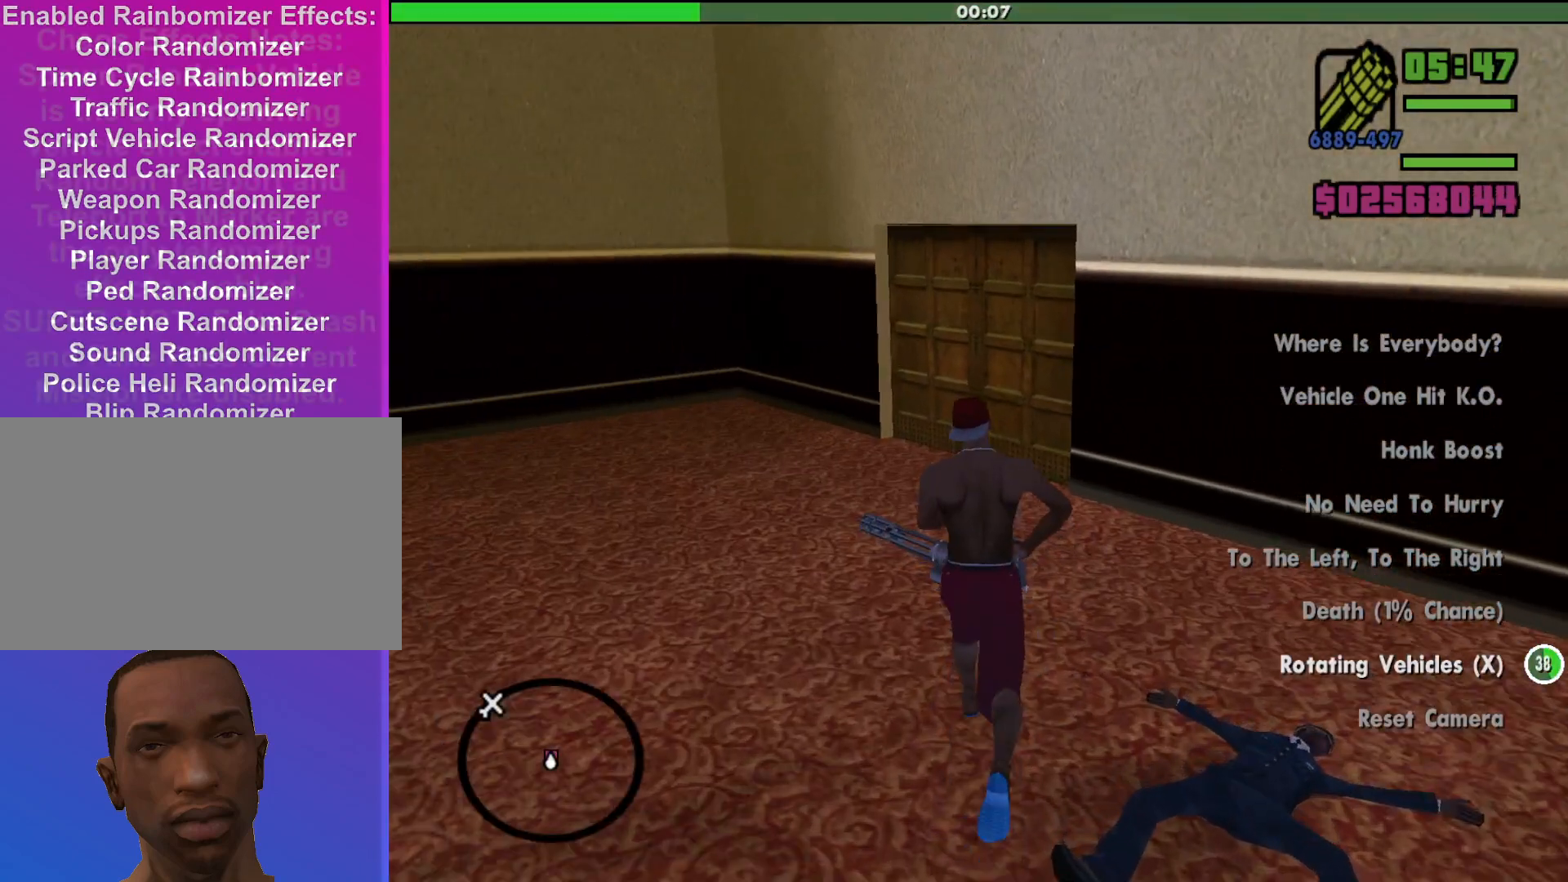
{"keys": ["w"], "mouse": [], "events": []}
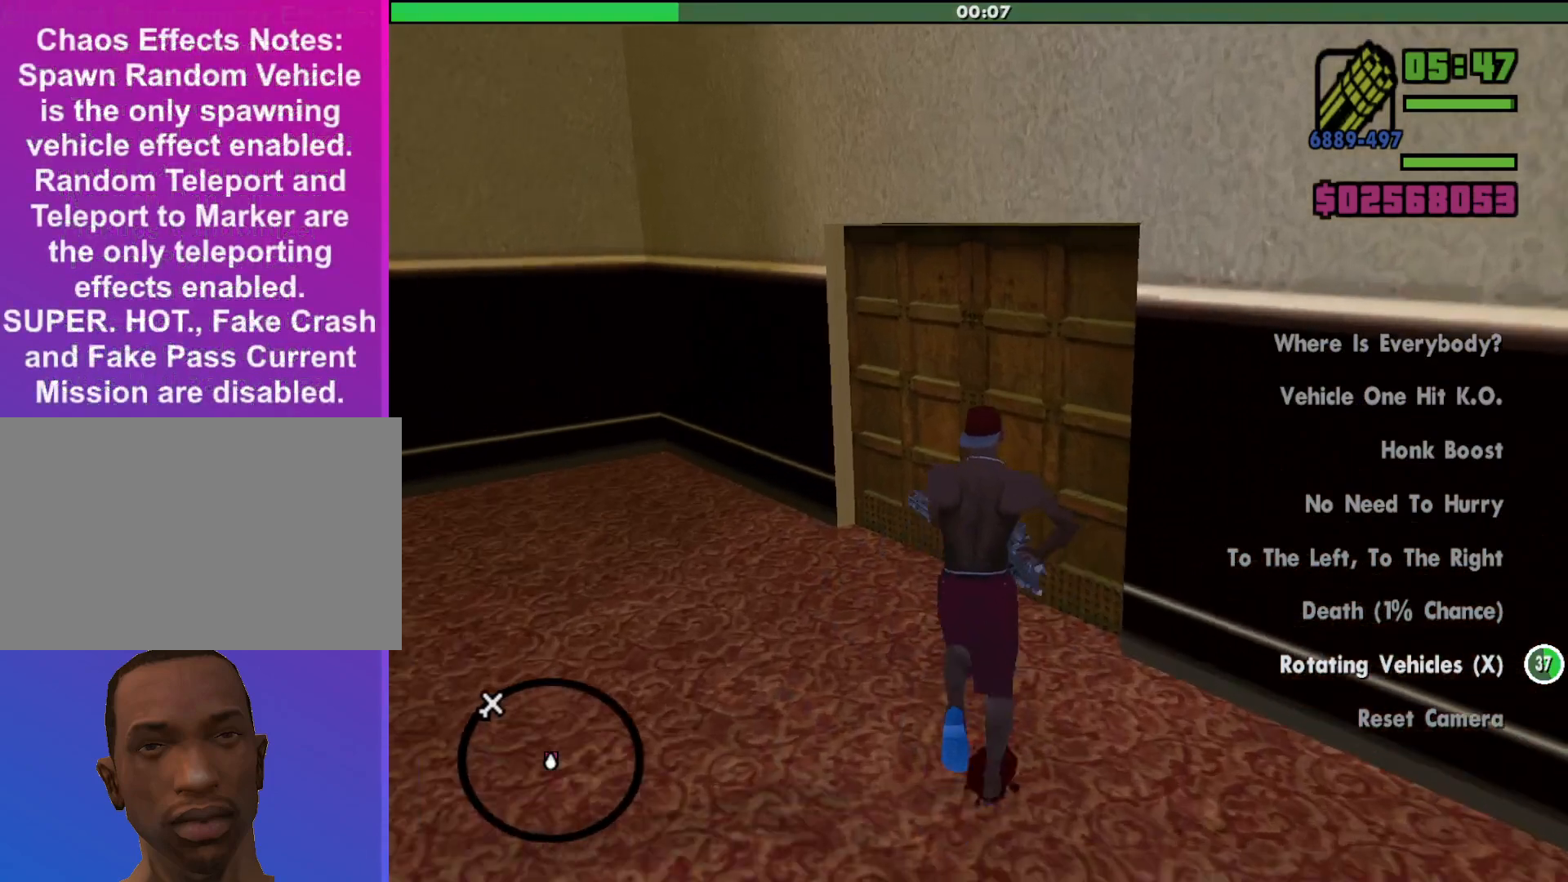
{"keys": ["w"], "mouse": [], "events": []}
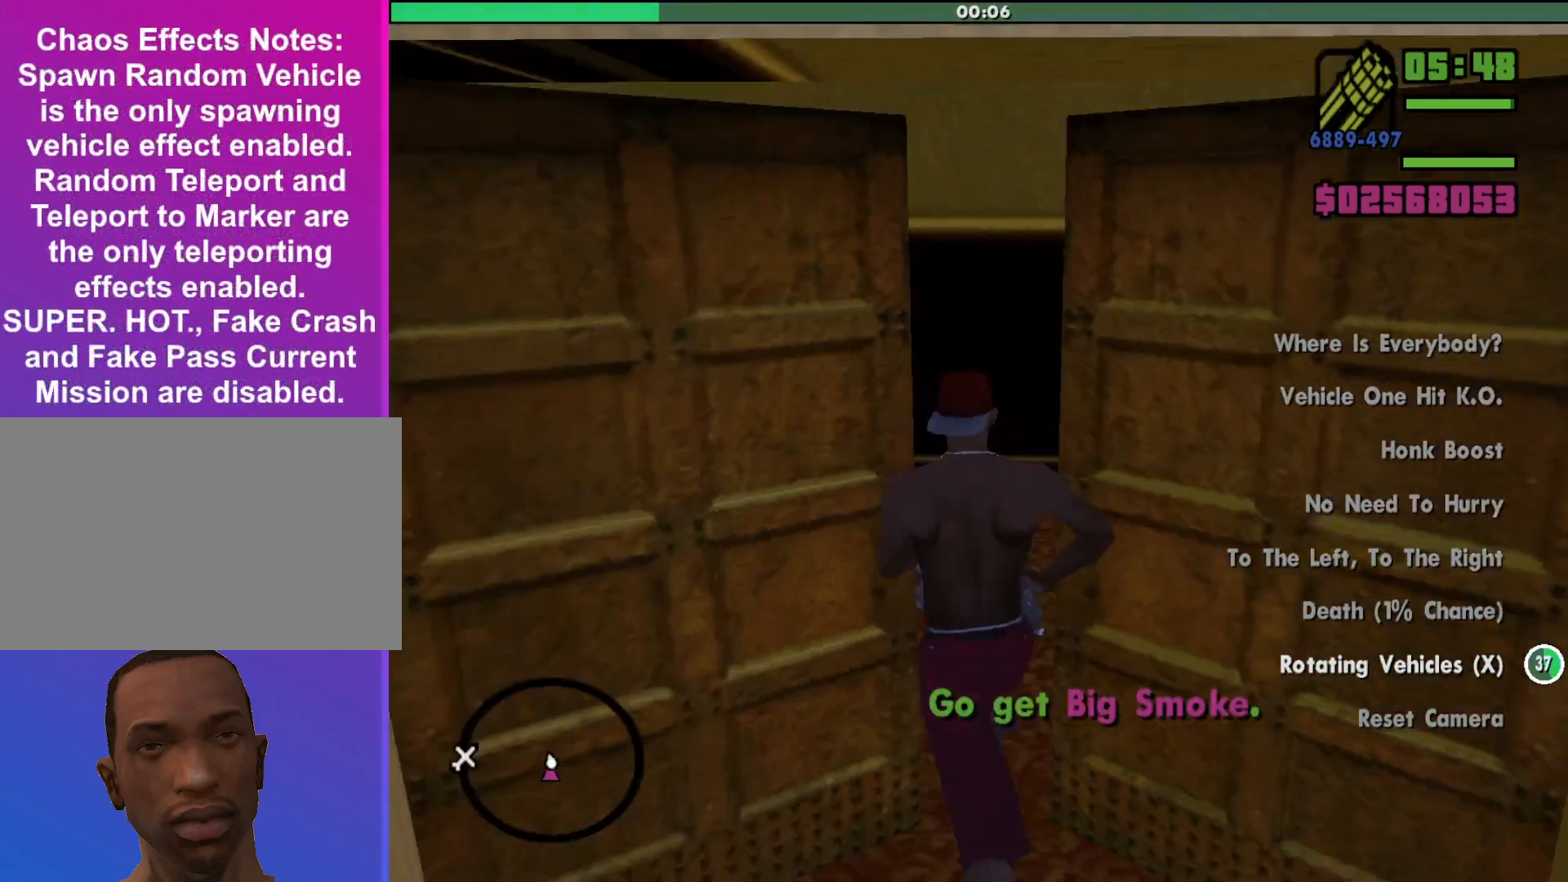
{"keys": ["w"], "mouse": [], "events": []}
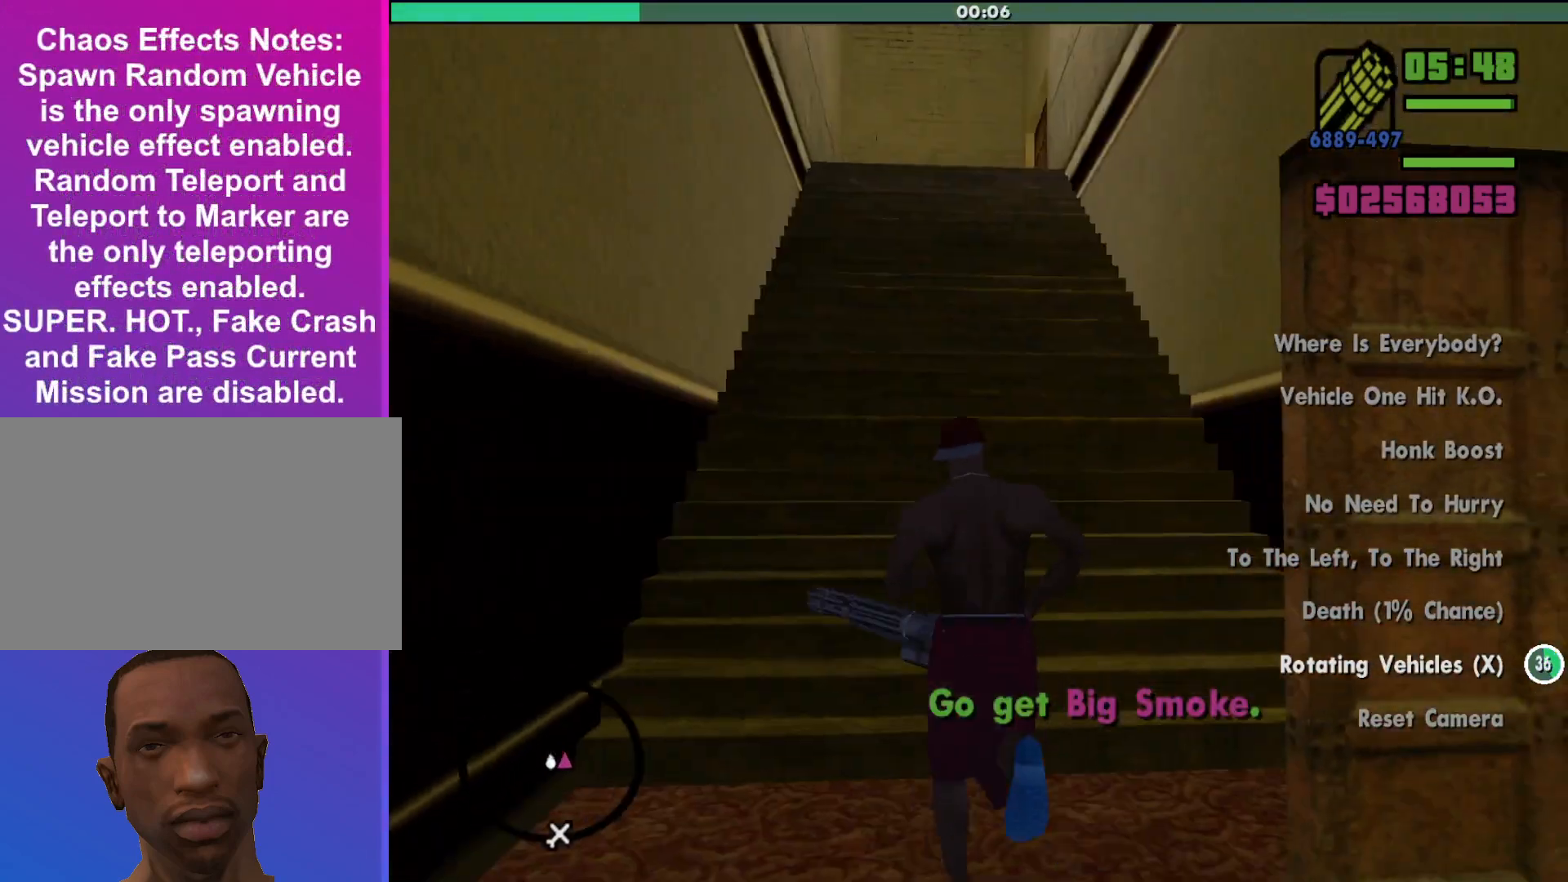
{"keys": ["w"], "mouse": [], "events": []}
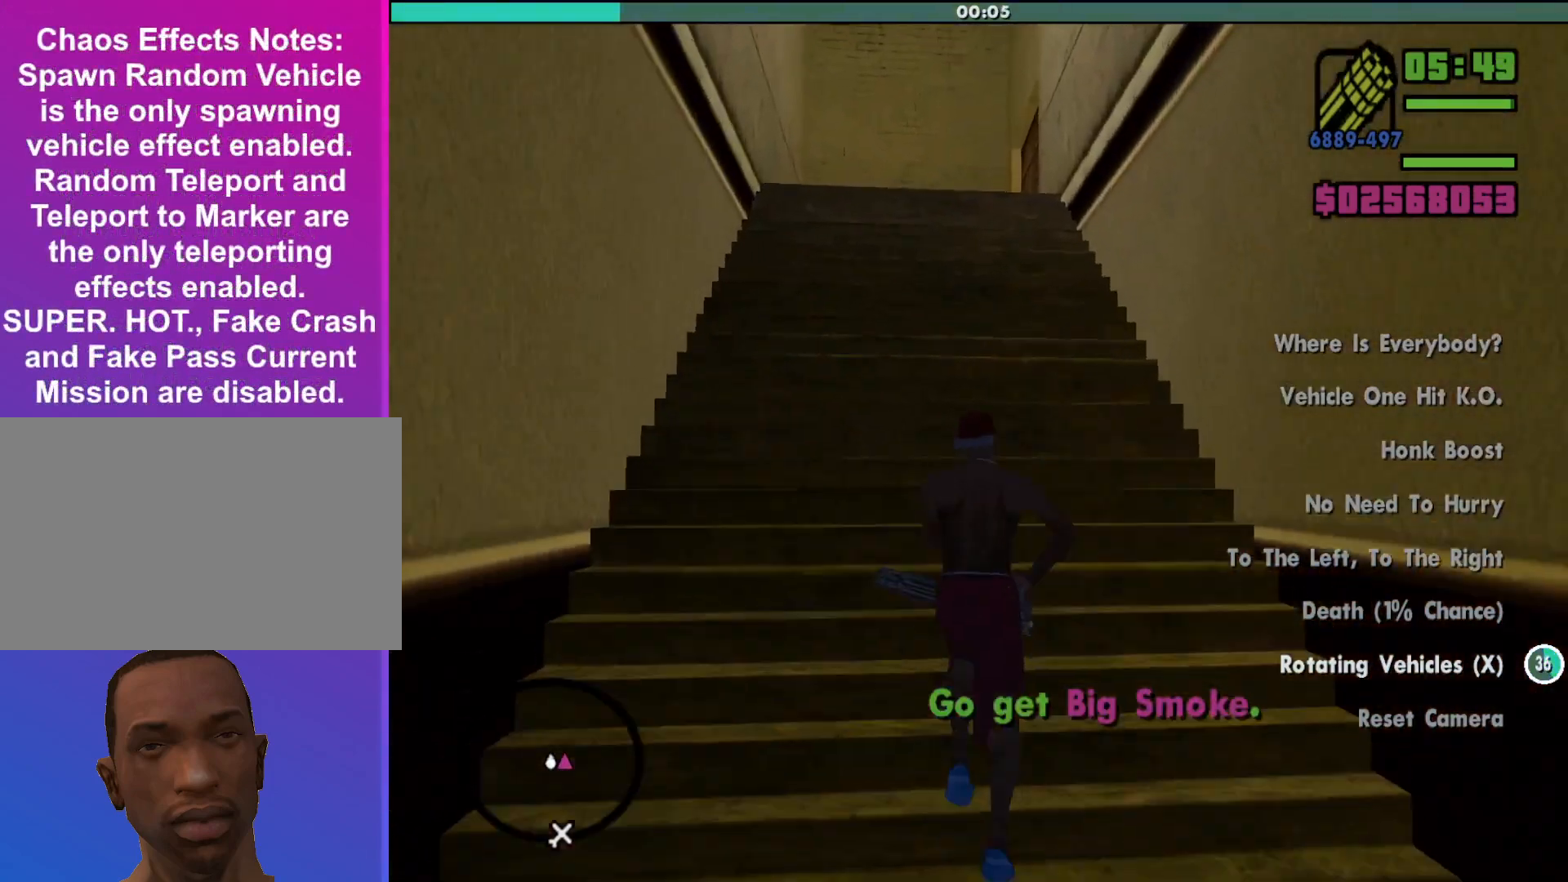
{"keys": ["w"], "mouse": [], "events": []}
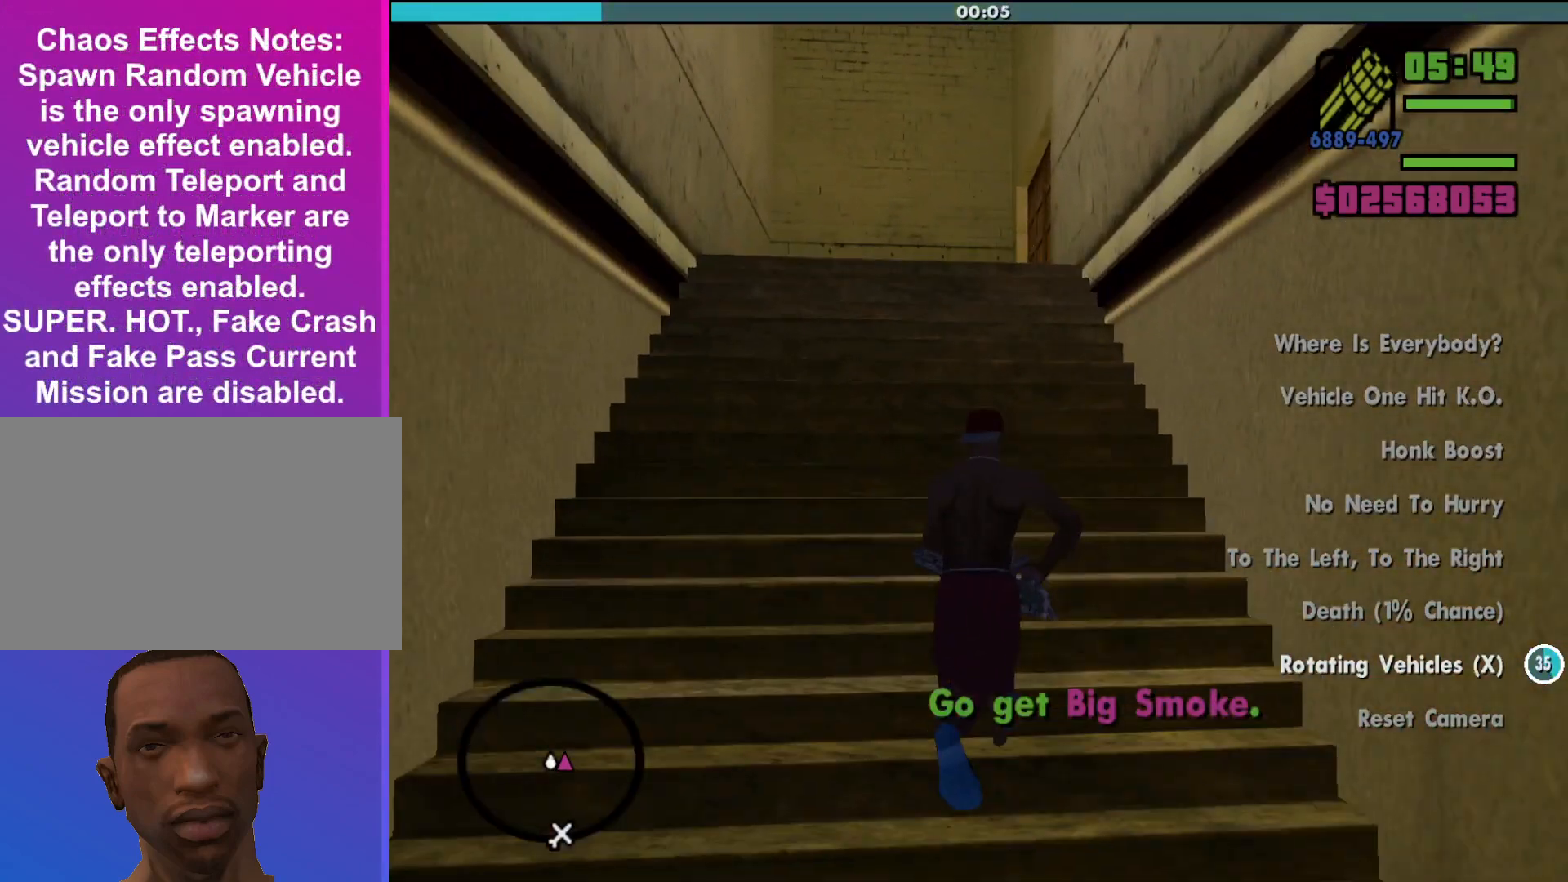
{"keys": ["w"], "mouse": [], "events": []}
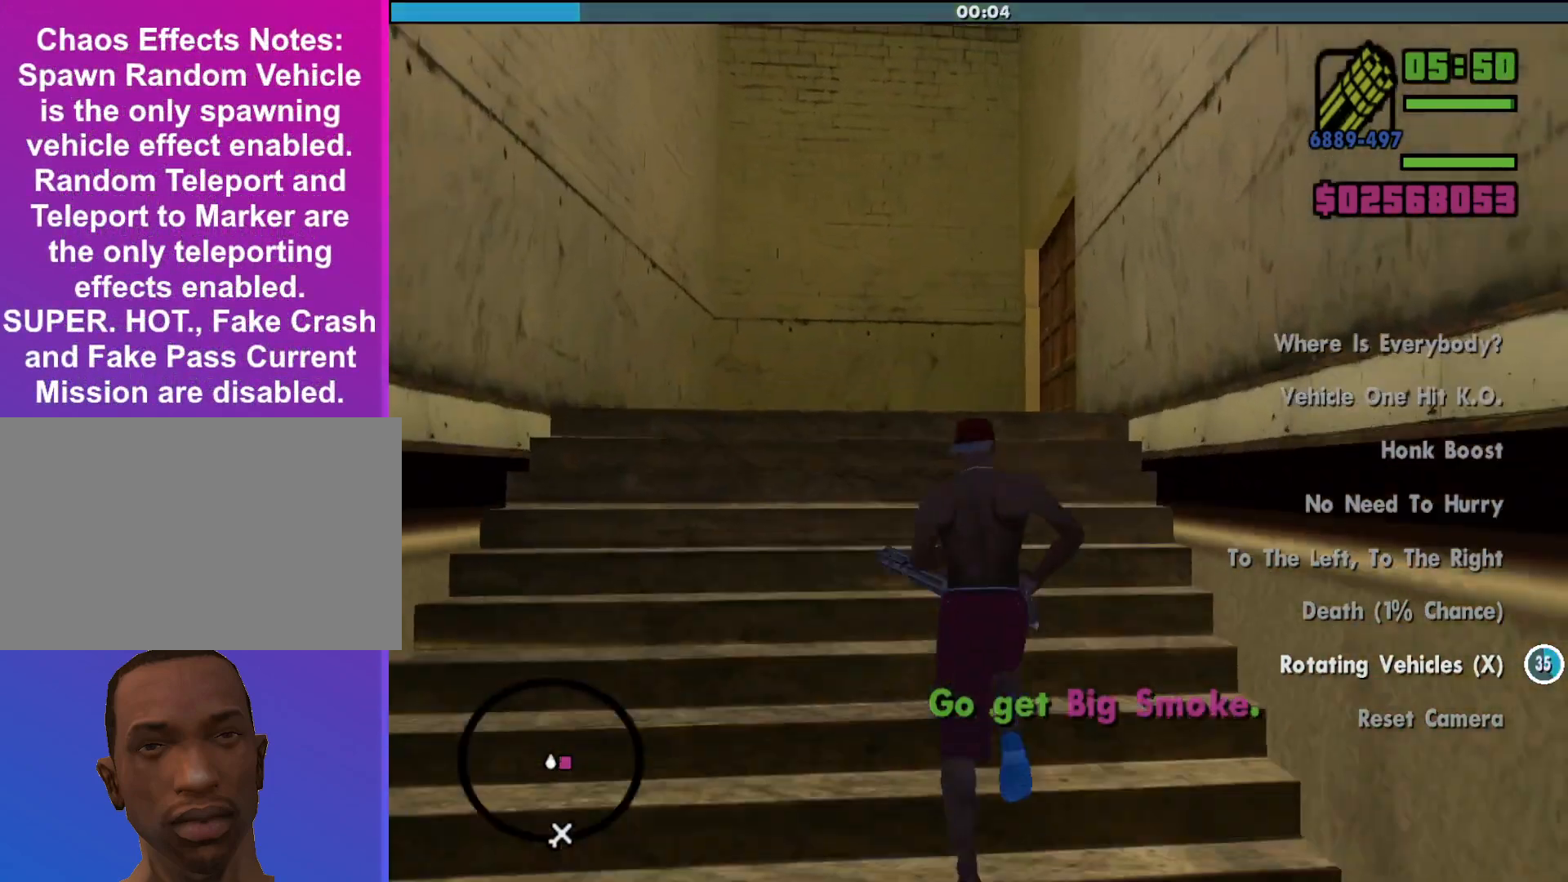
{"keys": ["w"], "mouse": [], "events": []}
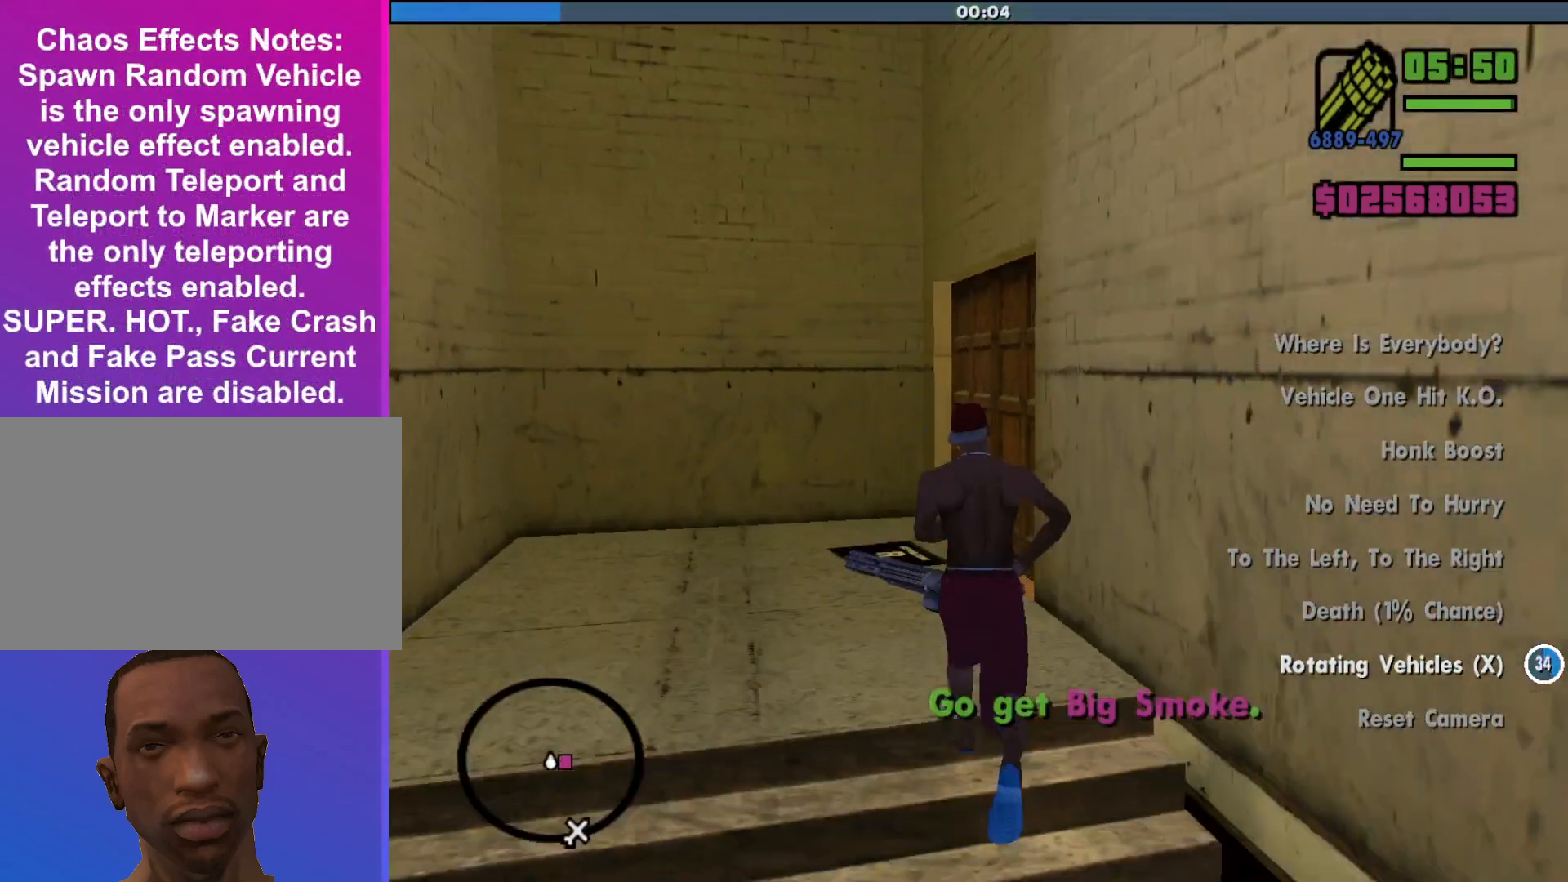
{"keys": ["w"], "mouse": [], "events": []}
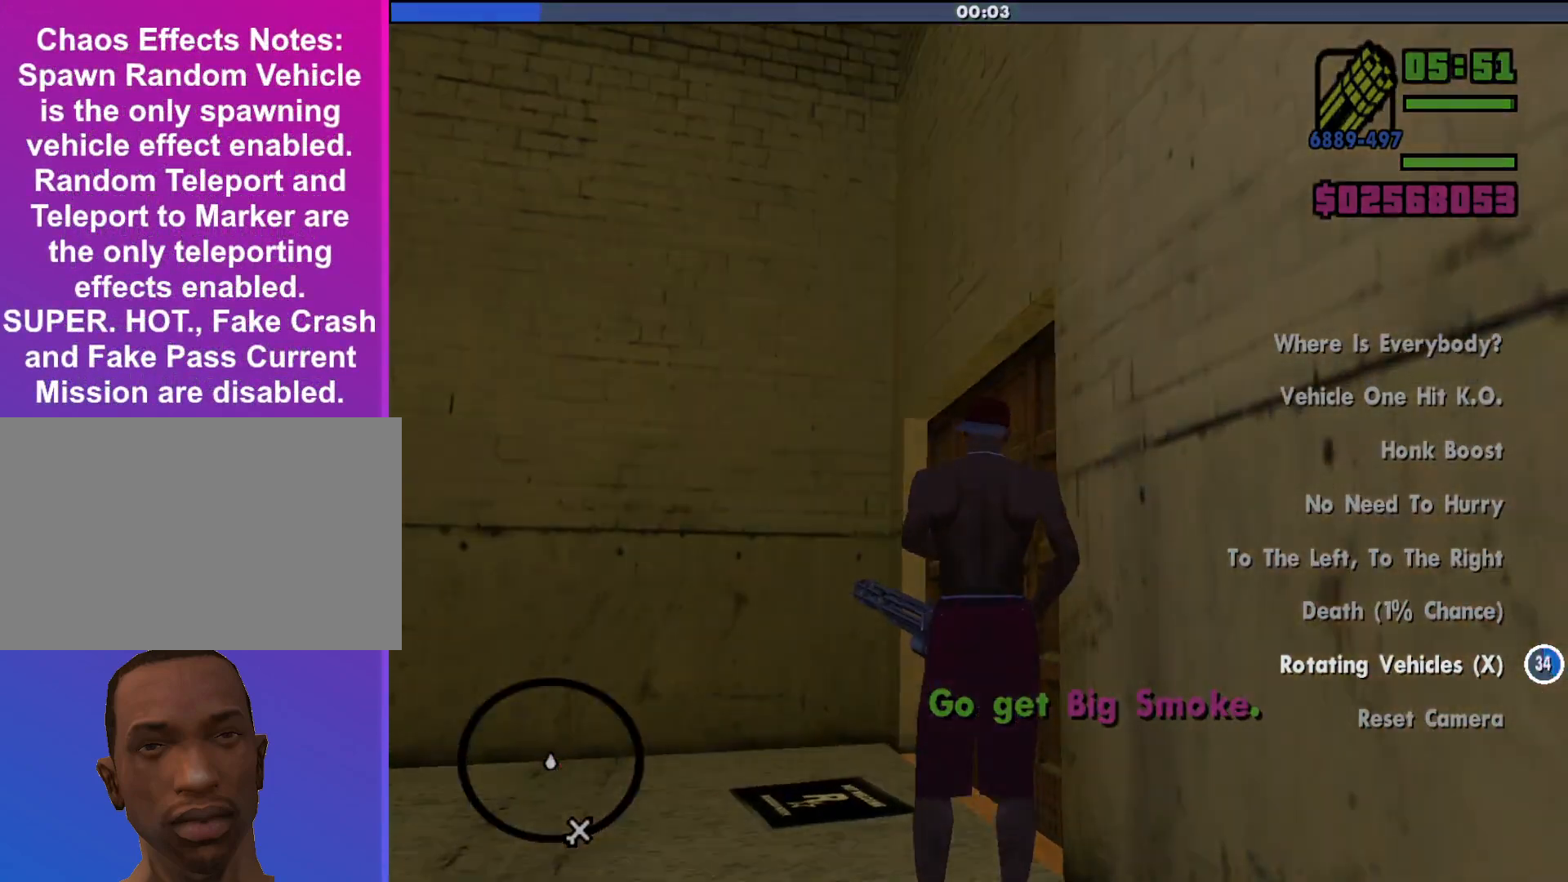
{"keys": [], "mouse": [], "events": [[200, "w", "up"]]}